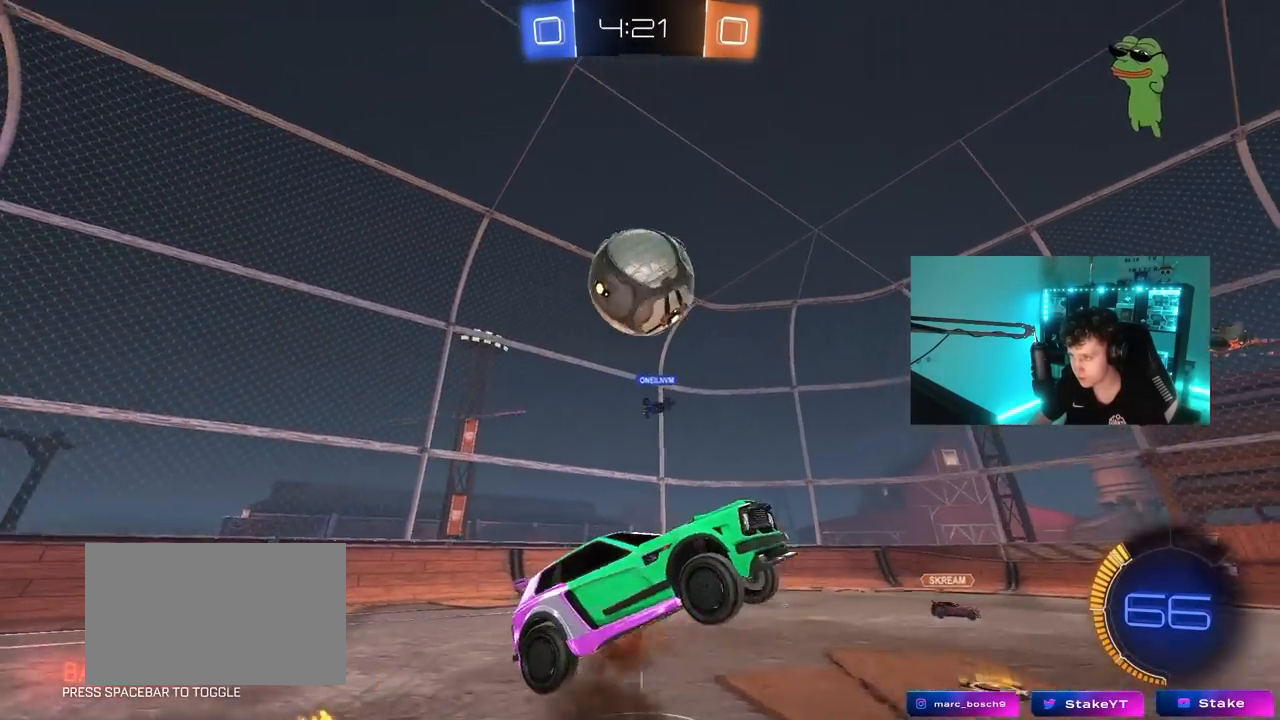
Gameplay with keyboard and mouse; each line is a JSON object with the keys and mouse buttons held at the frame after it. "events" lists presses ("down") and releases ("up") of "1", "2", "3", "4", "5", "a", "alt", "c", "caps_lock", "ctrl", "d", "e", "f", "g", "q", "r", "s", "shift", "space", "t", "tab", "v", "w", "x", "z", "mouse_left", "mouse_wheel" and "mouse_right" between this image and that frame as [ms after this image, input, new state], when the widget could be followed in between. "mouse_left", "mouse_wheel", "mouse_right" = the "left", "wheel", "right" buttons of the "mouse" list. No other keys are recorded. "wheel" means that the mouse wheel is clicked or scrolled. "mouse_move" is the direction in which the mouse moves at that frame (one of eight, or "still"), when it could be read.
{"keys": ["a", "d", "s"], "mouse": ["left"], "mouse_move": "down-left", "events": [[100, "mouse_right", "up"], [150, "a", "down"], [150, "d", "up"], [150, "shift", "down"], [433, "d", "down"], [433, "shift", "up"], [467, "mouse_left", "down"]]}
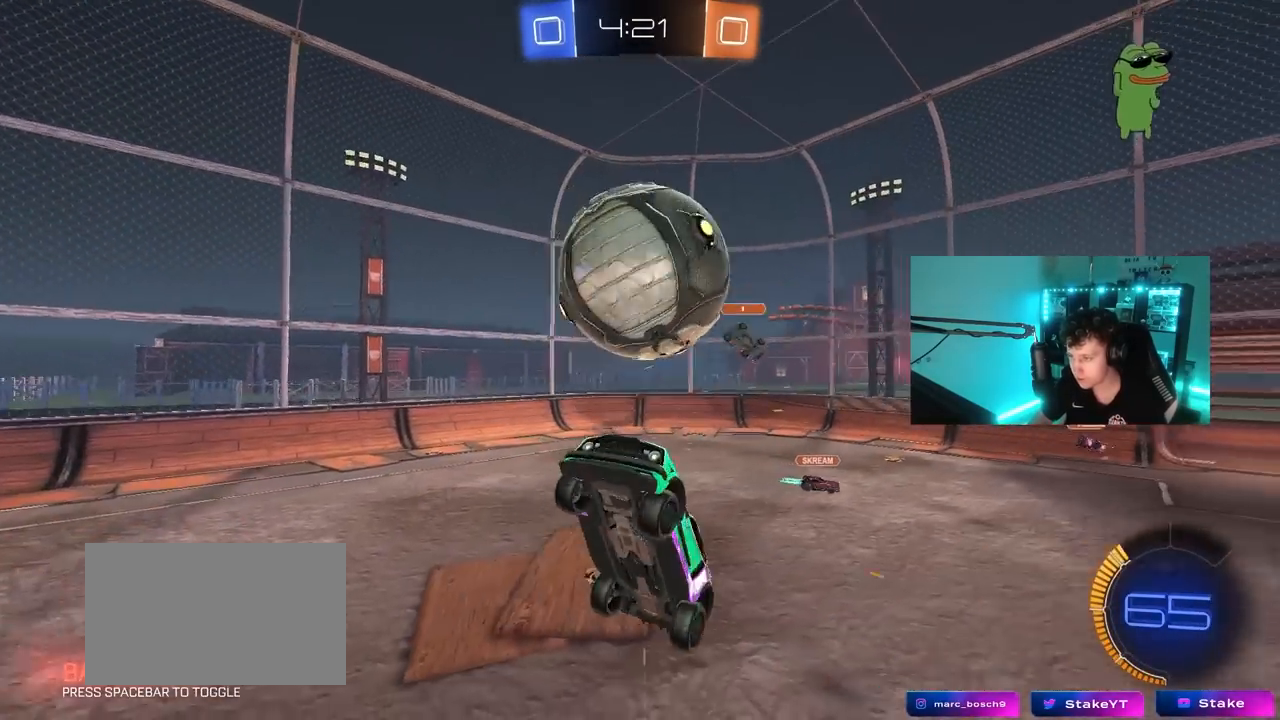
{"keys": ["a", "w"], "mouse": ["left"], "mouse_move": "still", "events": [[17, "a", "up"], [117, "s", "up"], [250, "w", "down"], [300, "a", "down"], [300, "d", "up"], [300, "shift", "down"], [483, "shift", "up"]]}
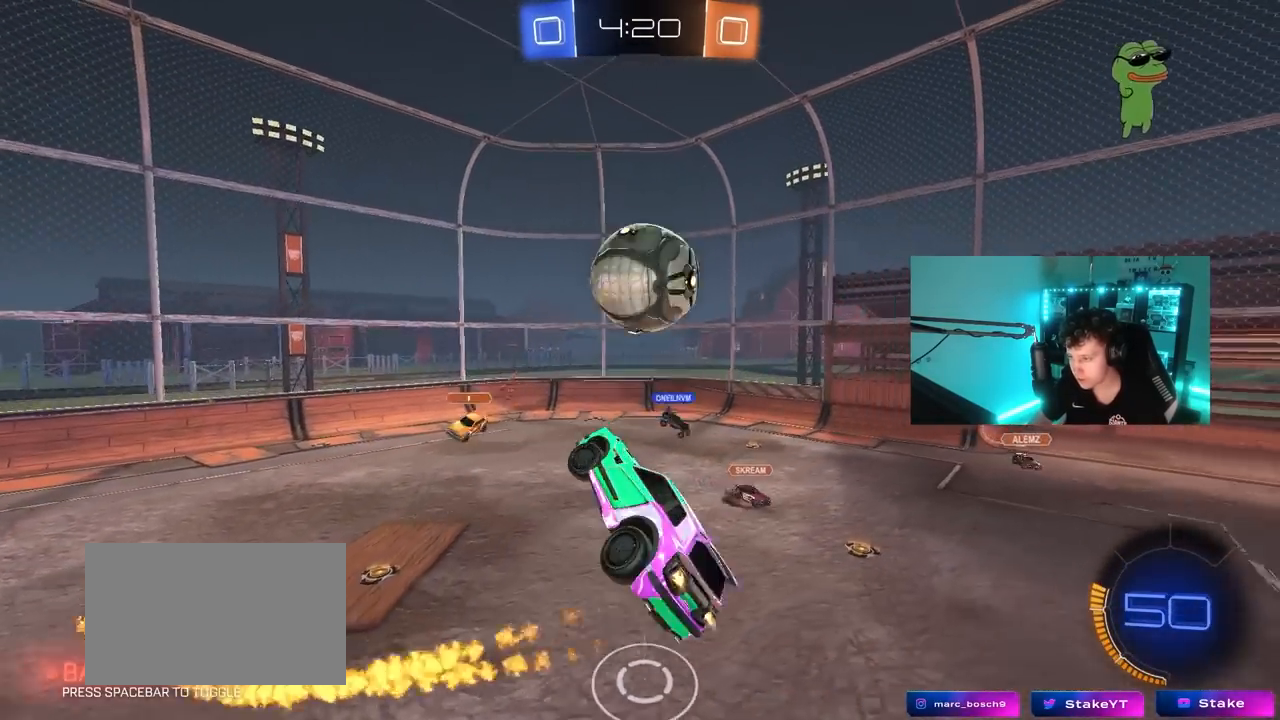
{"keys": ["d"], "mouse": ["left"], "mouse_move": "still", "events": [[33, "w", "up"], [133, "s", "down"], [267, "d", "down"], [317, "d", "up"], [417, "a", "up"], [417, "d", "down"], [500, "s", "up"]]}
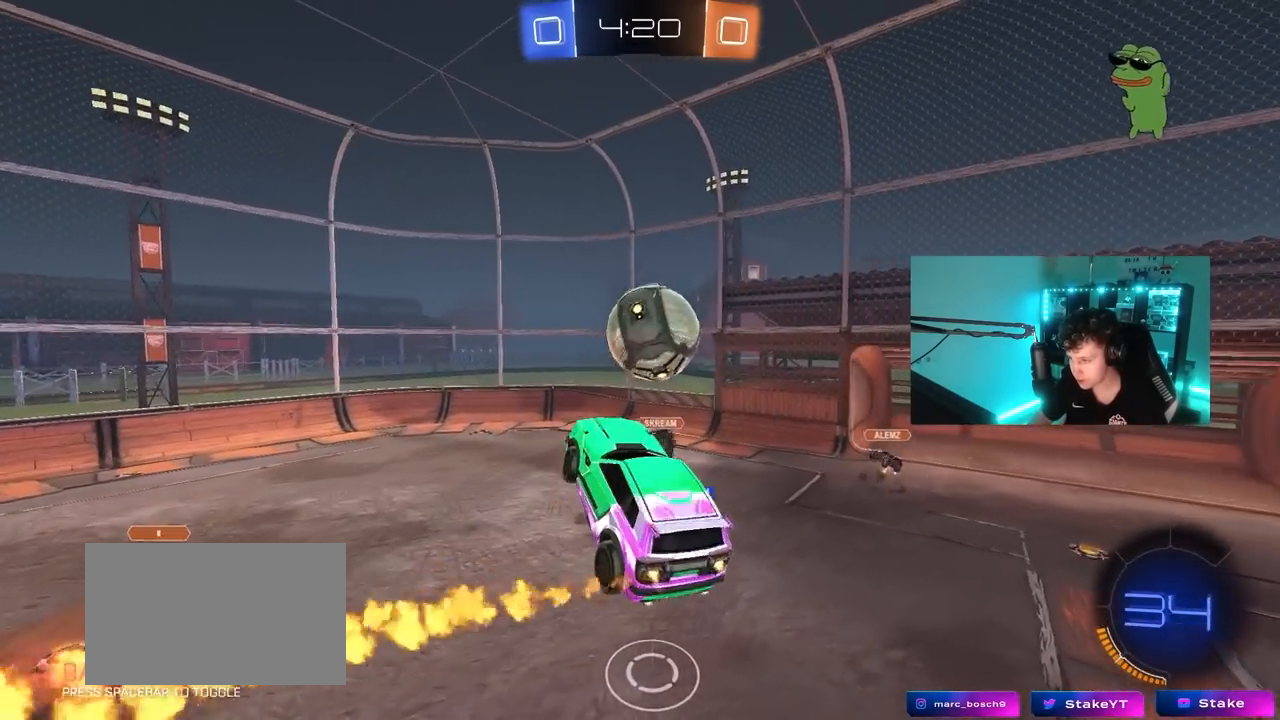
{"keys": ["a", "shift"], "mouse": [], "mouse_move": "still", "events": [[150, "w", "down"], [233, "mouse_left", "up"], [283, "d", "up"], [417, "w", "up"], [467, "a", "down"], [467, "shift", "down"]]}
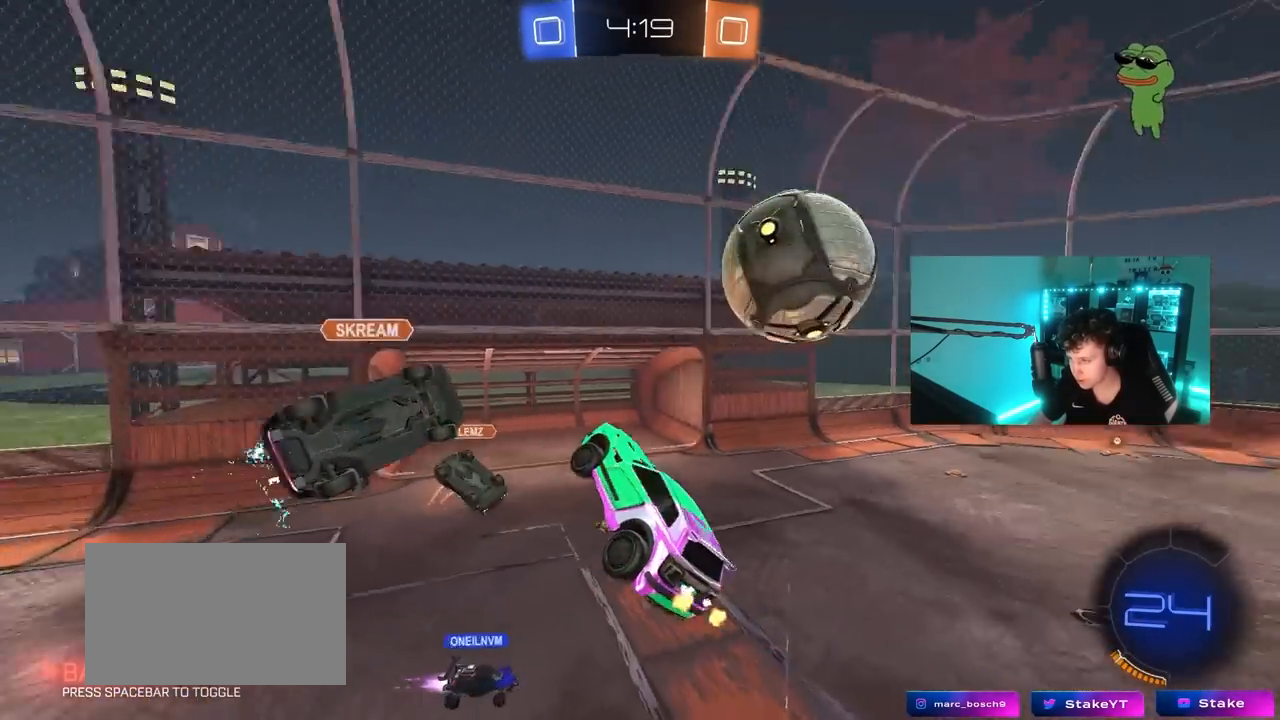
{"keys": ["a", "s"], "mouse": [], "mouse_move": "up", "events": [[67, "w", "down"], [167, "a", "up"], [167, "shift", "up"], [250, "w", "up"], [450, "a", "down"], [483, "s", "down"]]}
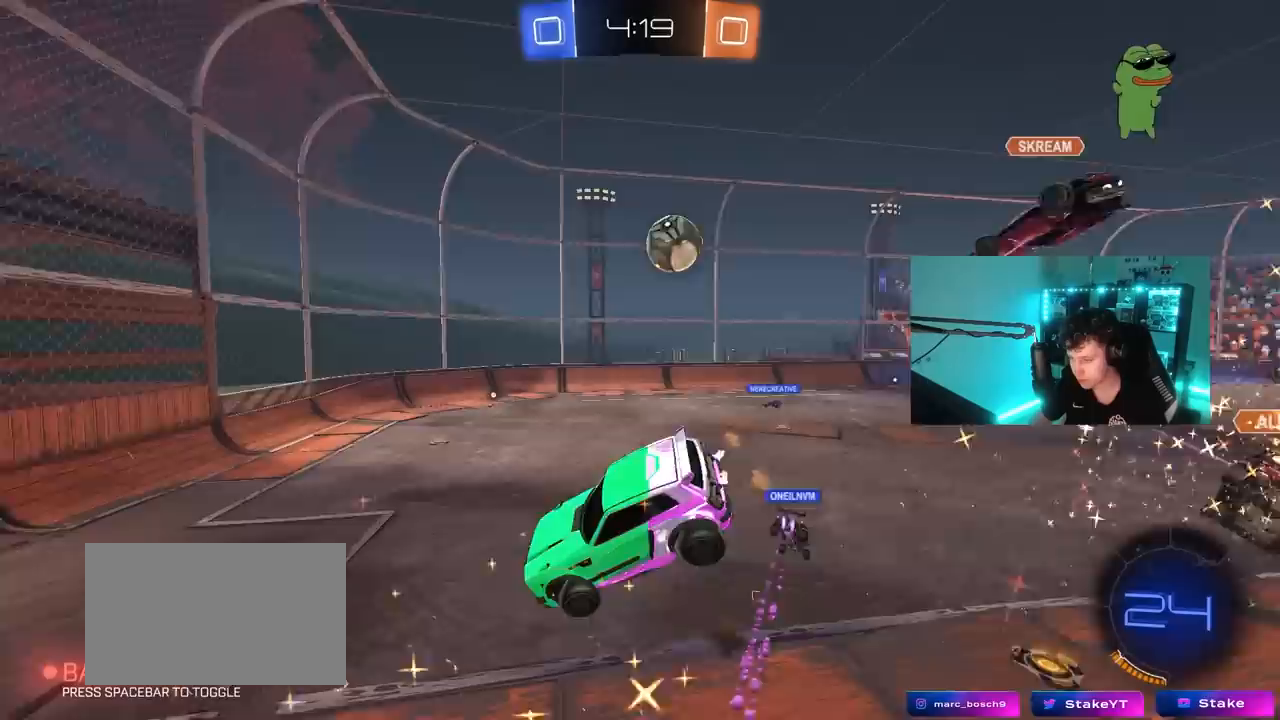
{"keys": ["w"], "mouse": [], "mouse_move": "still", "events": [[33, "a", "up"], [83, "d", "down"], [183, "shift", "down"], [217, "s", "up"], [217, "shift", "up"], [367, "d", "up"], [500, "w", "down"]]}
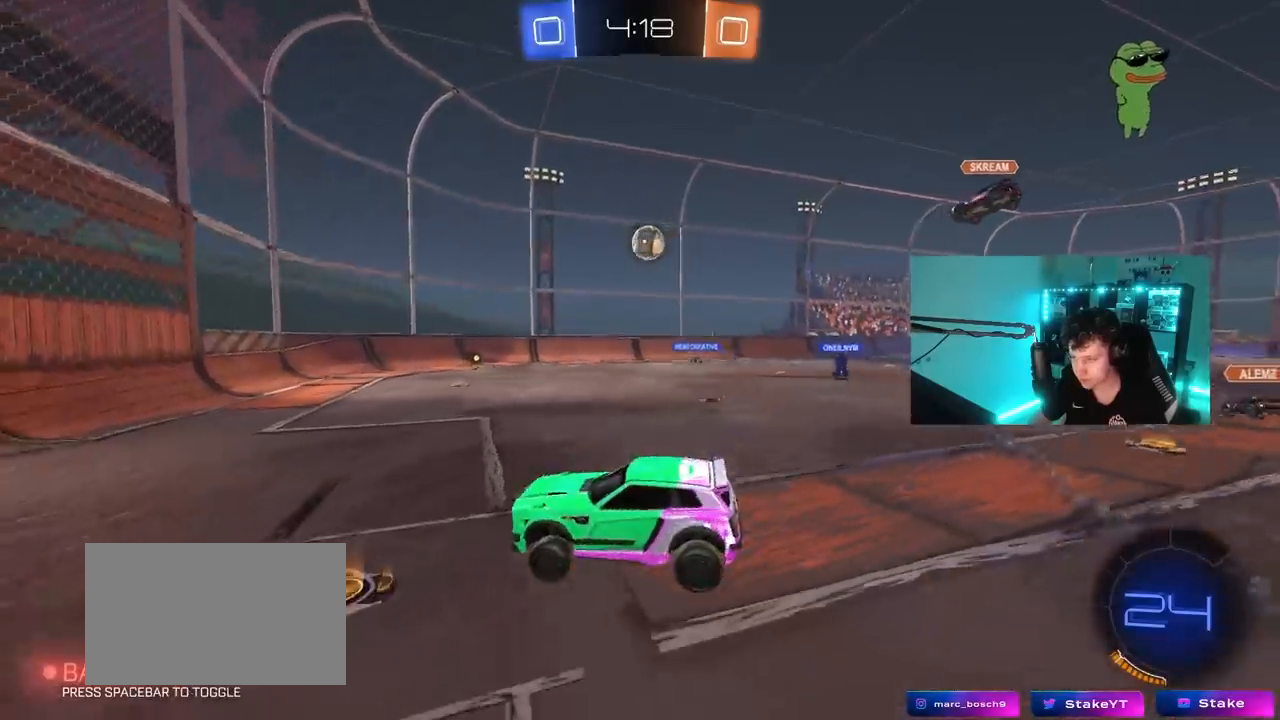
{"keys": ["d", "w"], "mouse": ["left"], "mouse_move": "still", "events": [[200, "mouse_left", "down"], [233, "d", "down"]]}
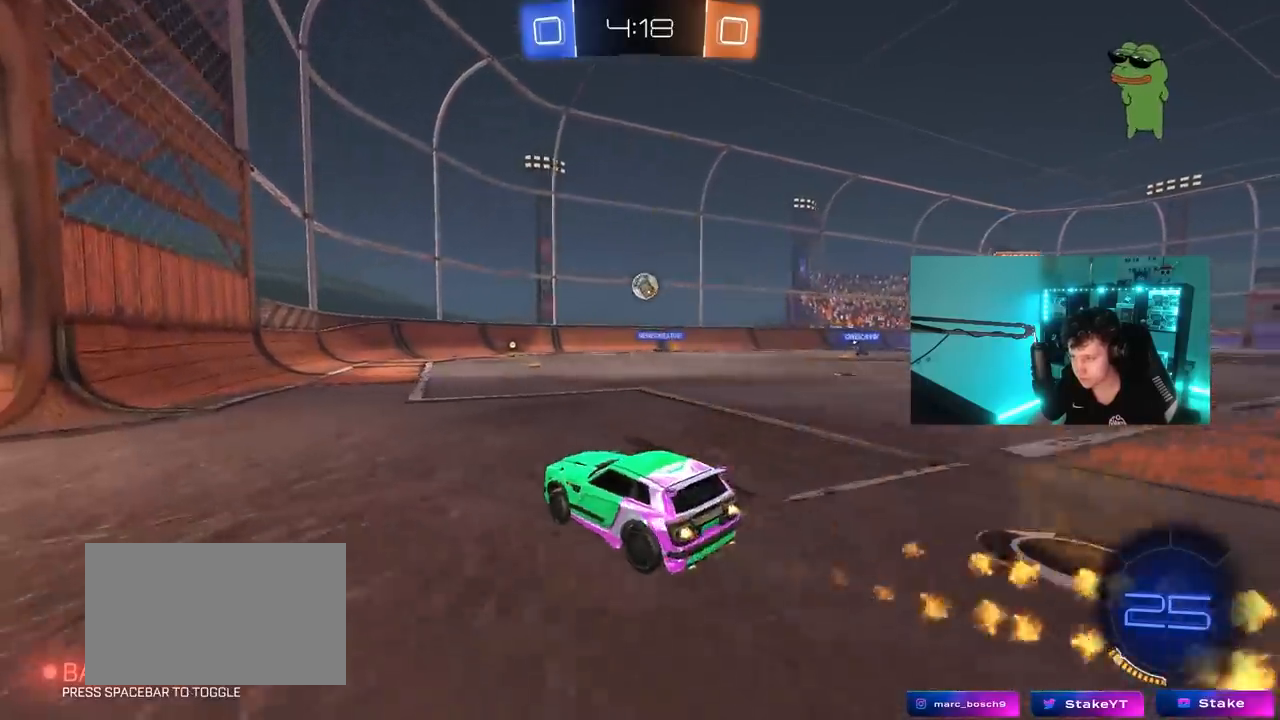
{"keys": ["w"], "mouse": [], "mouse_move": "still", "events": [[167, "mouse_left", "up"], [200, "d", "up"]]}
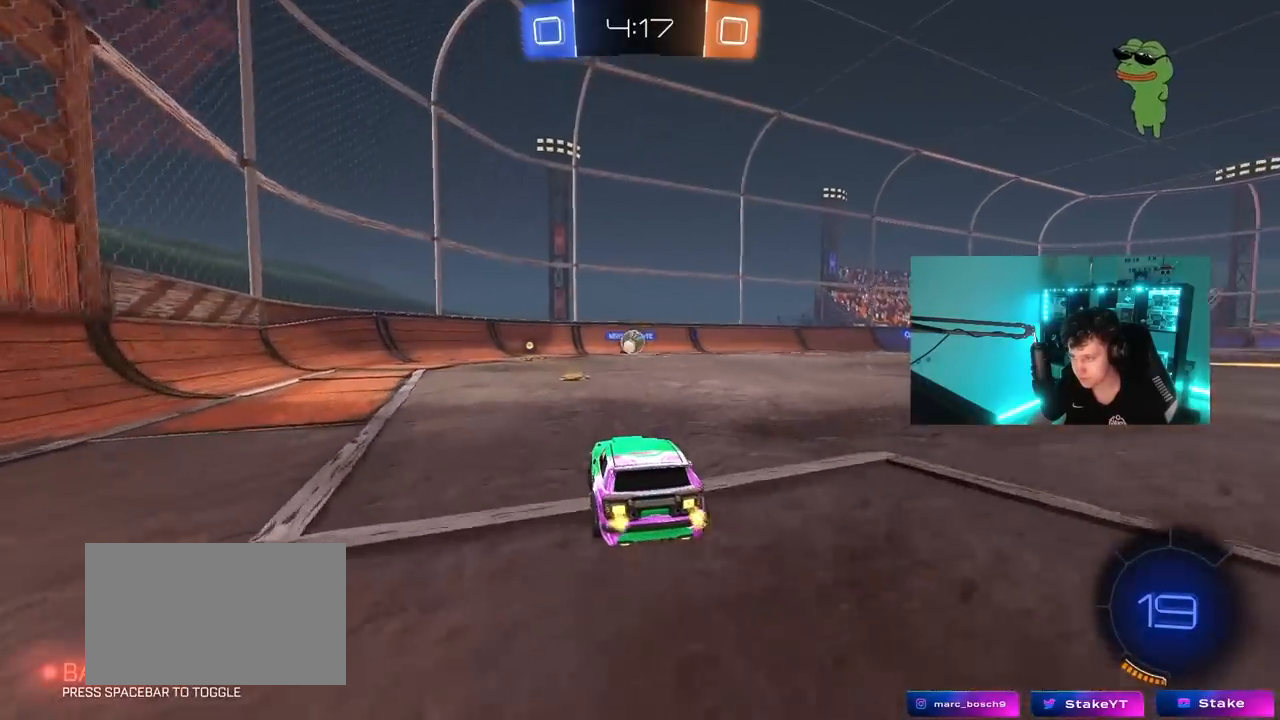
{"keys": ["w"], "mouse": ["left"], "mouse_move": "still", "events": [[367, "a", "down"], [417, "mouse_left", "down"], [450, "a", "up"]]}
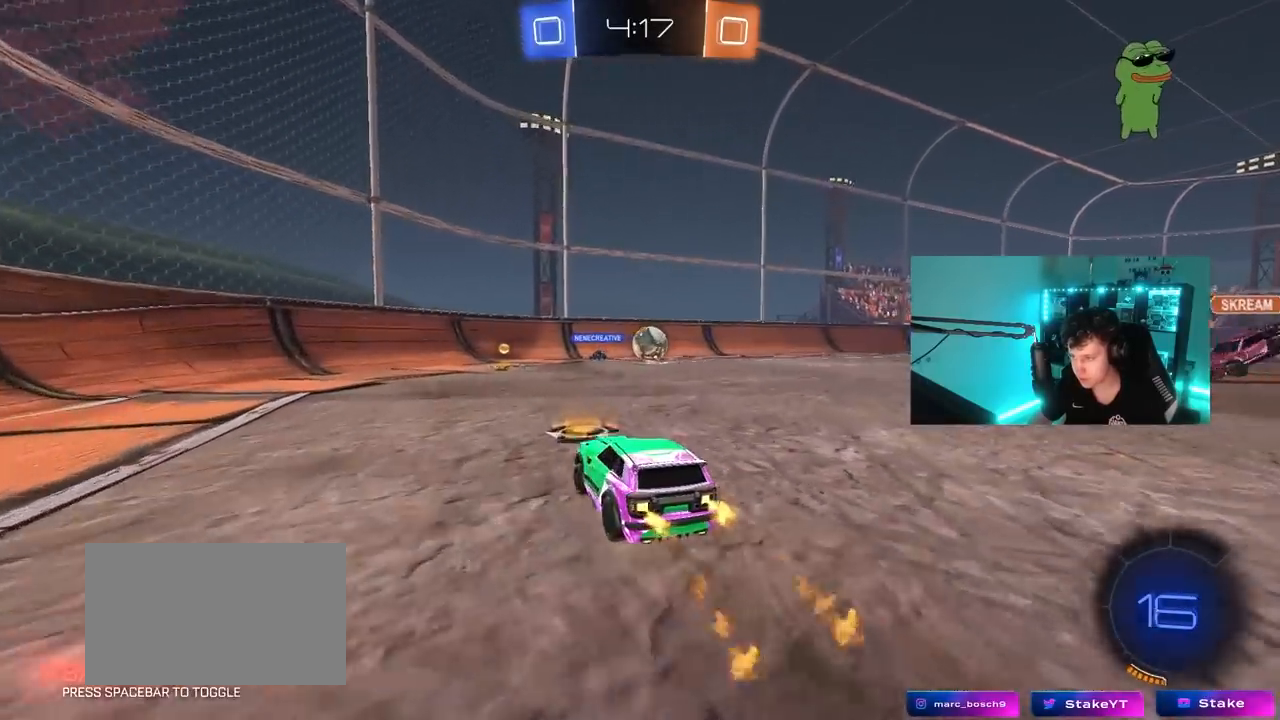
{"keys": ["a", "w"], "mouse": ["left"], "mouse_move": "still", "events": [[283, "d", "down"], [433, "a", "down"], [433, "d", "up"]]}
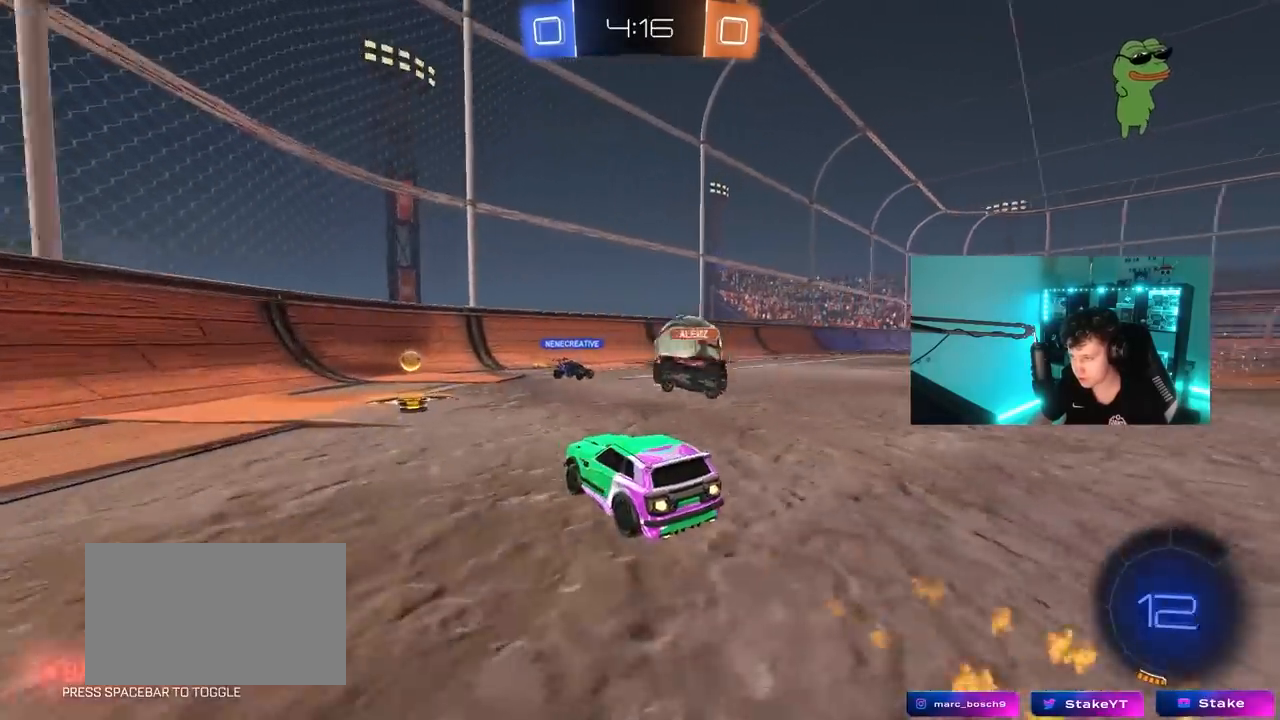
{"keys": ["d", "shift", "w"], "mouse": ["left"], "mouse_move": "still", "events": [[200, "a", "up"], [350, "d", "down"], [483, "shift", "down"]]}
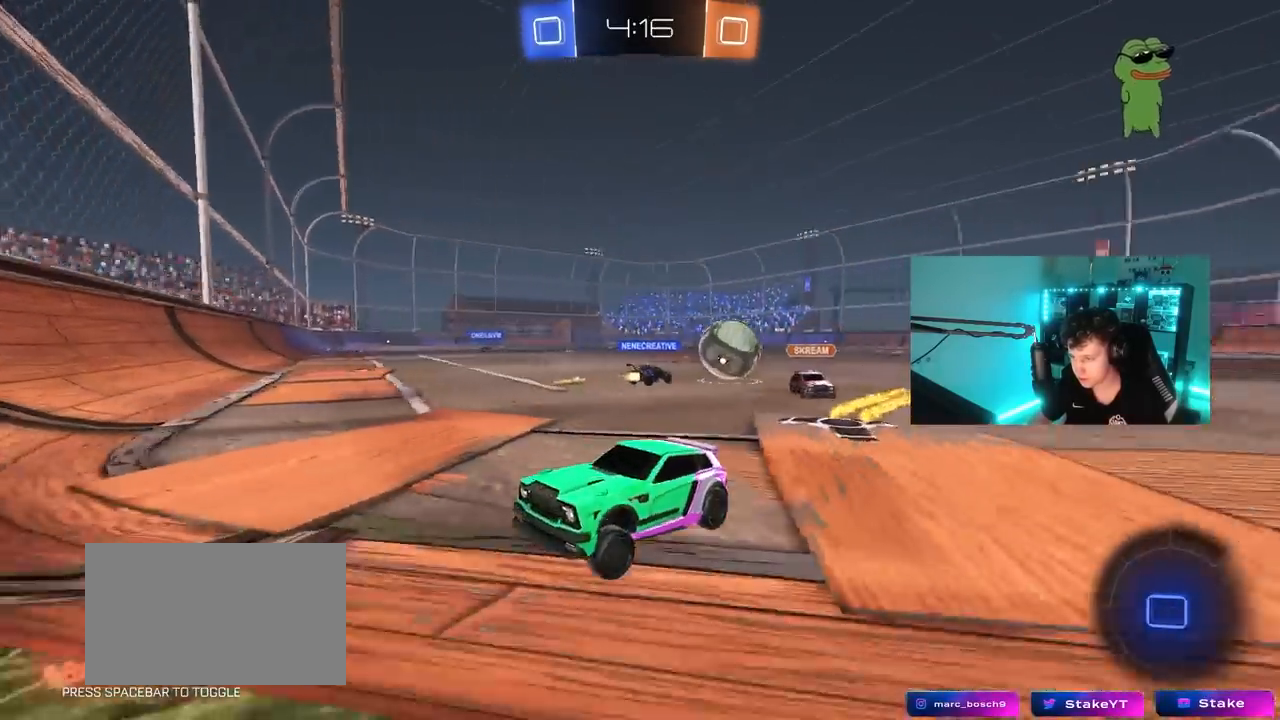
{"keys": ["d", "w"], "mouse": [], "mouse_move": "still", "events": [[33, "mouse_left", "up"], [83, "shift", "up"]]}
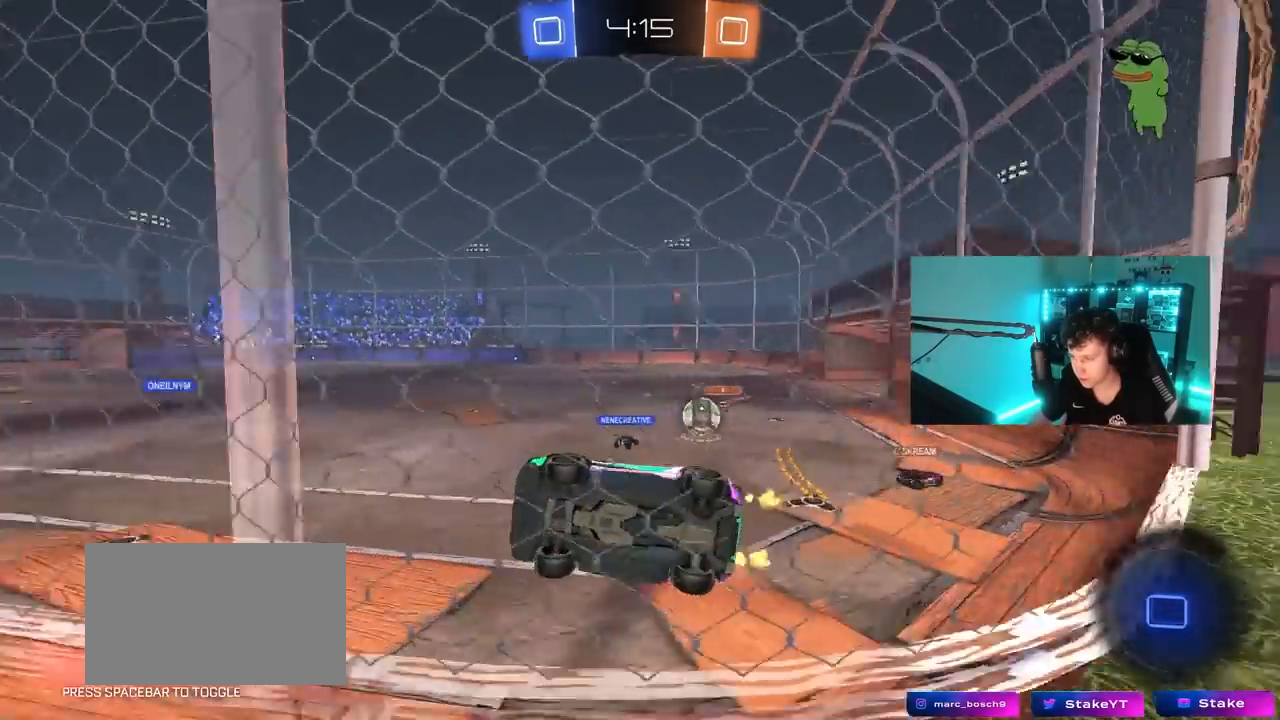
{"keys": ["a", "s", "shift"], "mouse": ["right"], "mouse_move": "still", "events": [[150, "a", "down"], [150, "d", "up"], [183, "w", "up"], [233, "a", "up"], [233, "mouse_right", "down"], [333, "a", "down"], [333, "shift", "down"], [383, "s", "down"]]}
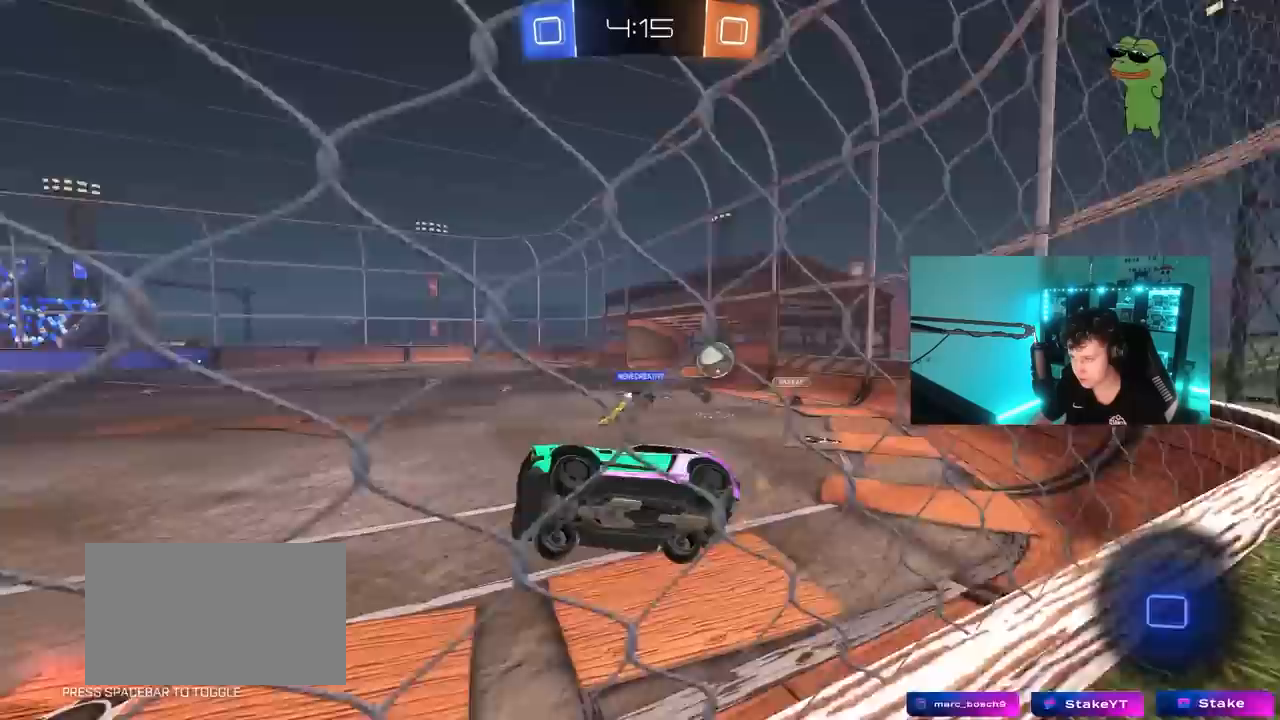
{"keys": ["w"], "mouse": ["right"], "mouse_move": "still", "events": [[17, "mouse_right", "up"], [17, "s", "up"], [17, "shift", "up"], [117, "a", "up"], [250, "d", "down"], [300, "d", "up"], [300, "w", "down"], [483, "mouse_right", "down"]]}
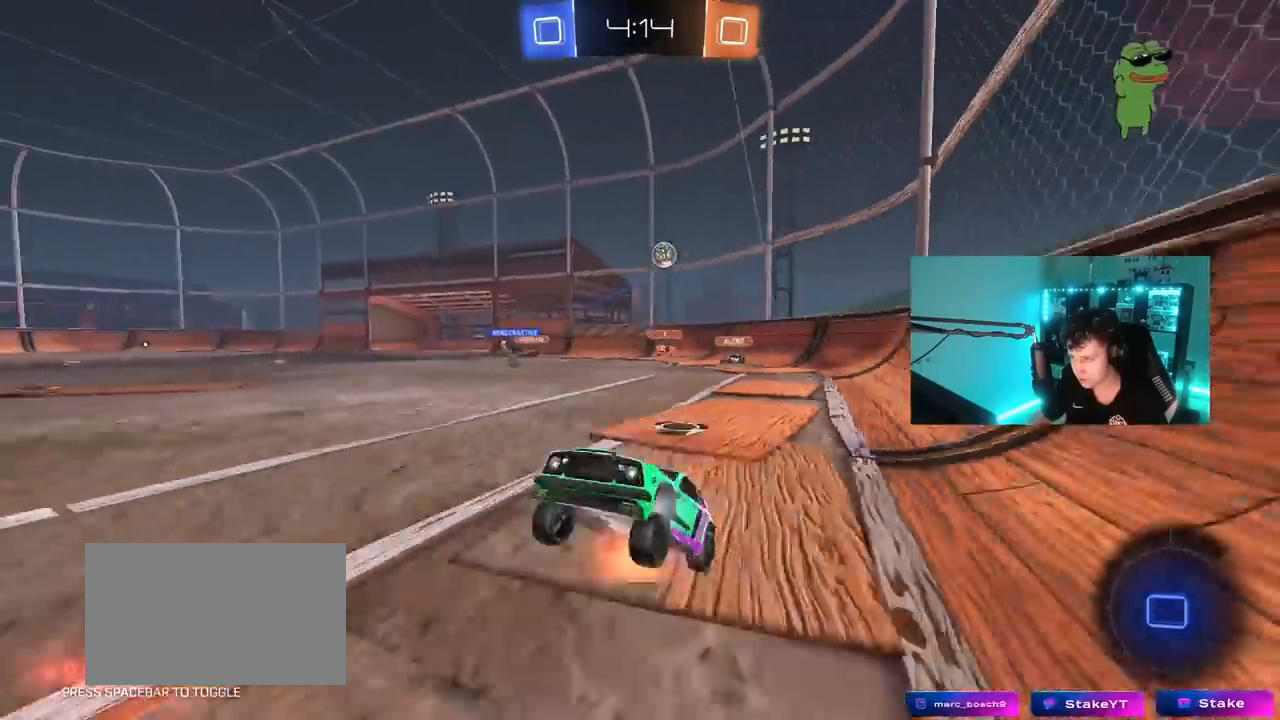
{"keys": ["w"], "mouse": [], "mouse_move": "up-right", "events": [[183, "a", "down"], [183, "mouse_right", "up"], [317, "a", "up"], [417, "d", "down"], [500, "d", "up"]]}
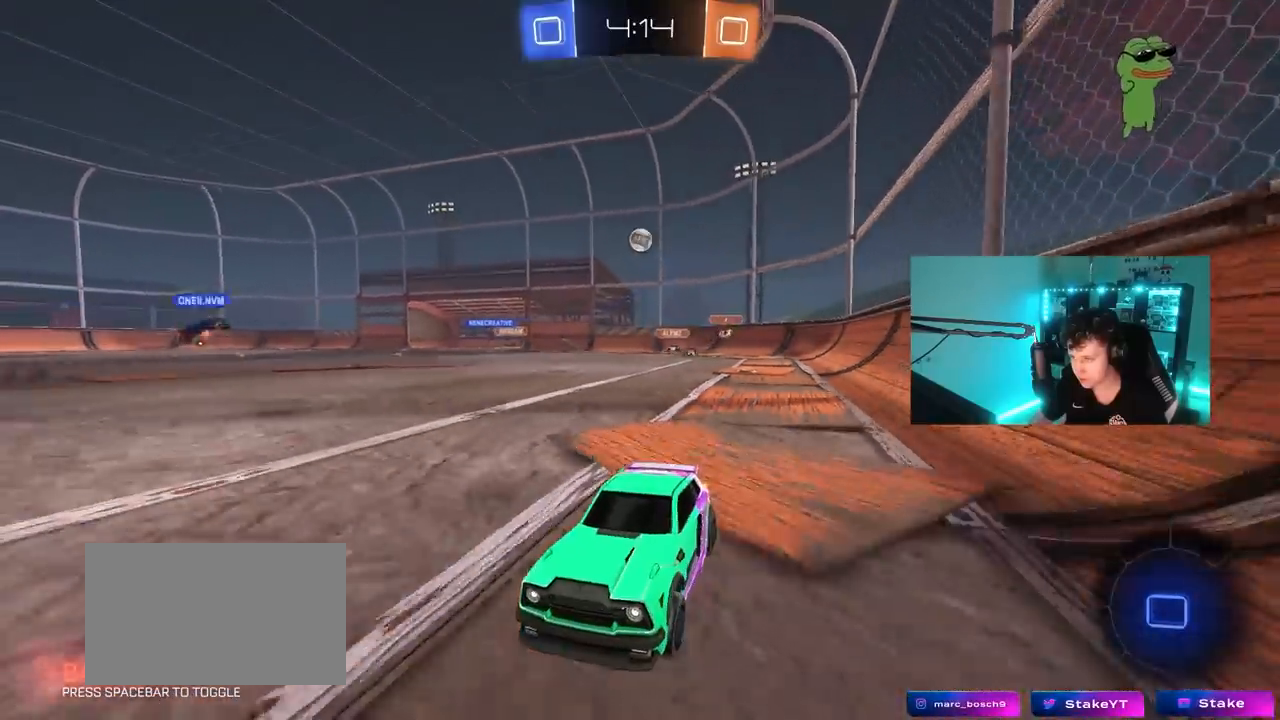
{"keys": ["w"], "mouse": [], "mouse_move": "still", "events": []}
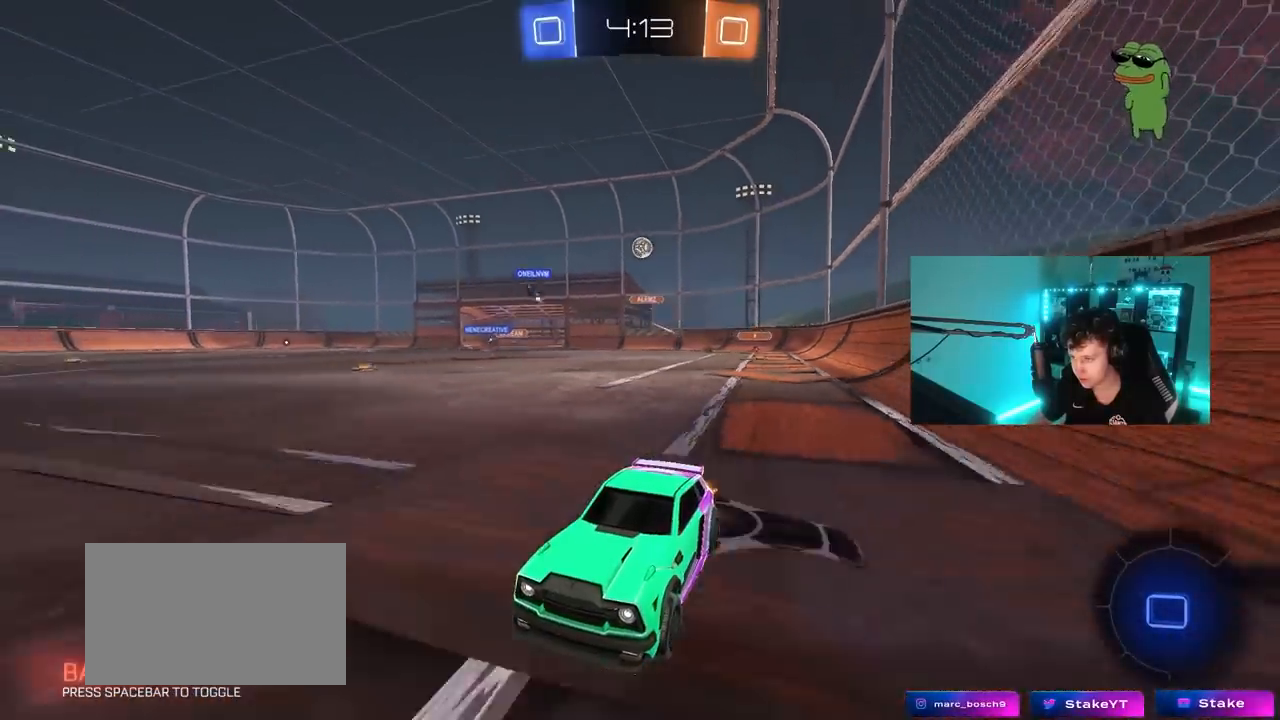
{"keys": ["a", "w"], "mouse": [], "mouse_move": "still", "events": [[17, "d", "down"], [67, "shift", "down"], [200, "shift", "up"], [250, "a", "down"], [250, "d", "up"]]}
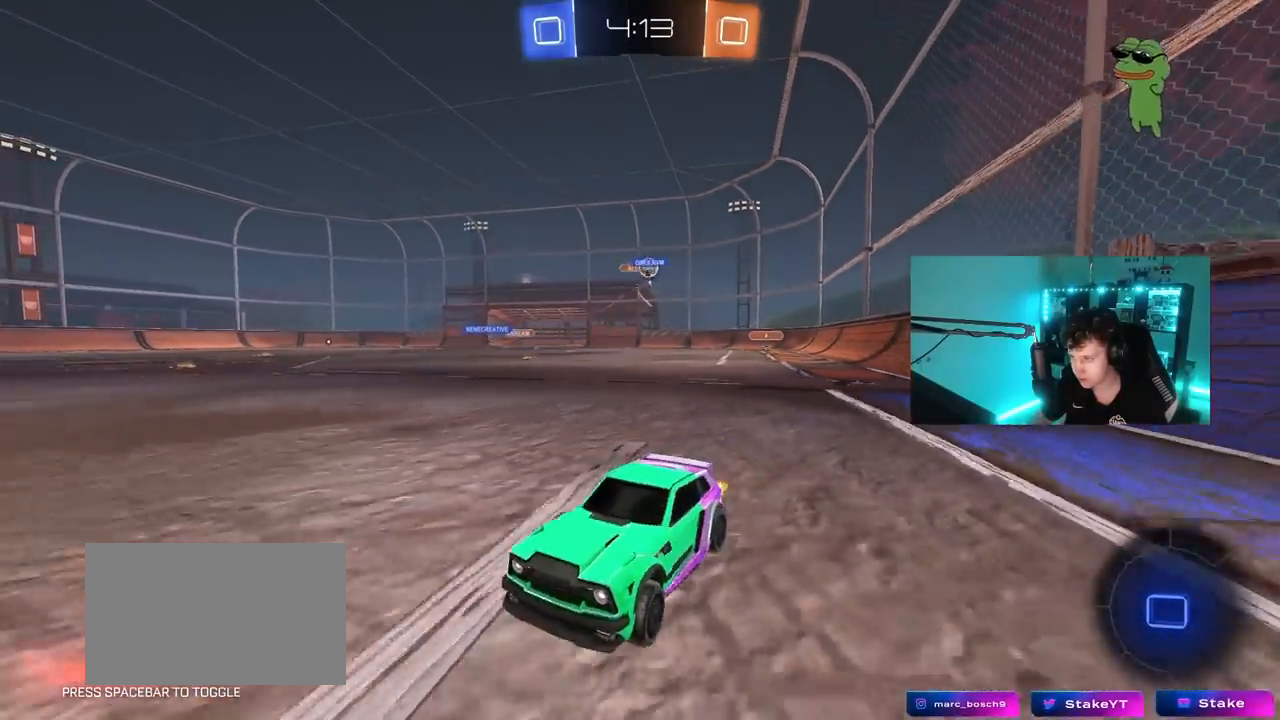
{"keys": ["d"], "mouse": [], "mouse_move": "still", "events": [[167, "a", "up"], [217, "mouse_right", "down"], [267, "mouse_right", "up"], [317, "w", "up"], [417, "d", "down"]]}
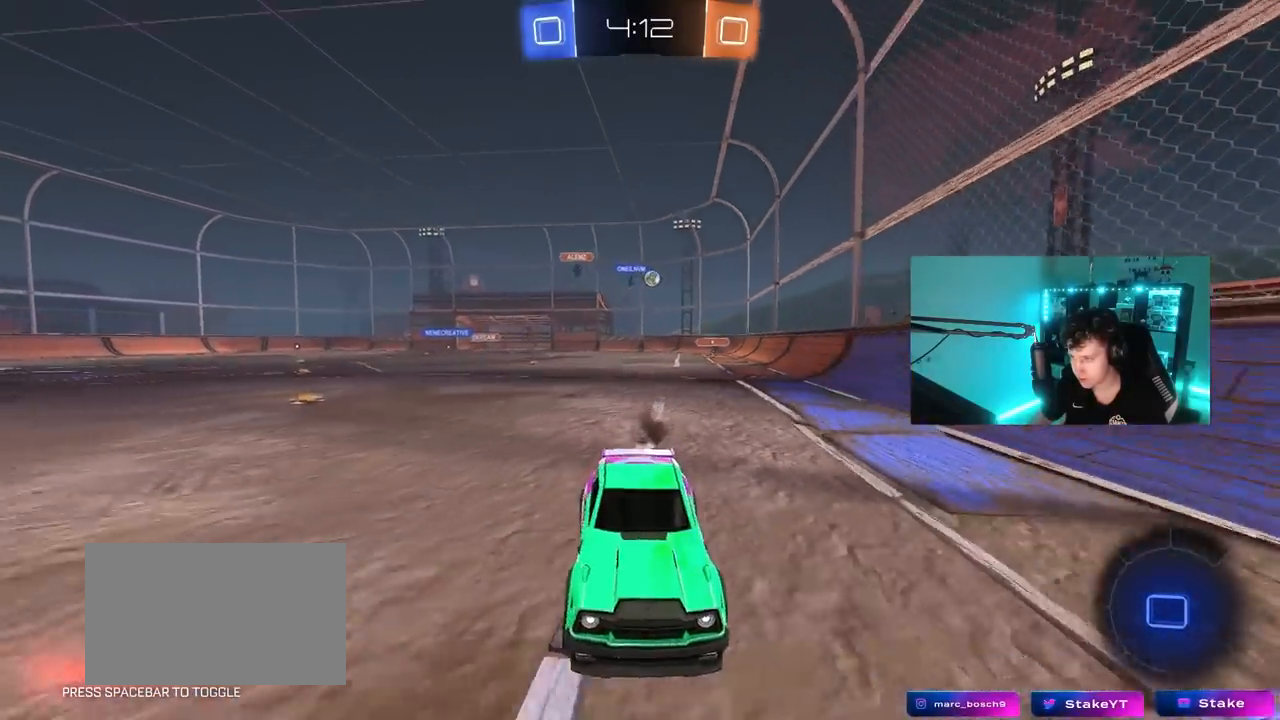
{"keys": ["d"], "mouse": [], "mouse_move": "still", "events": [[50, "d", "up"], [100, "space", "down"], [200, "a", "down"], [200, "s", "down"], [233, "space", "up"], [383, "a", "up"], [383, "s", "up"], [433, "d", "down"]]}
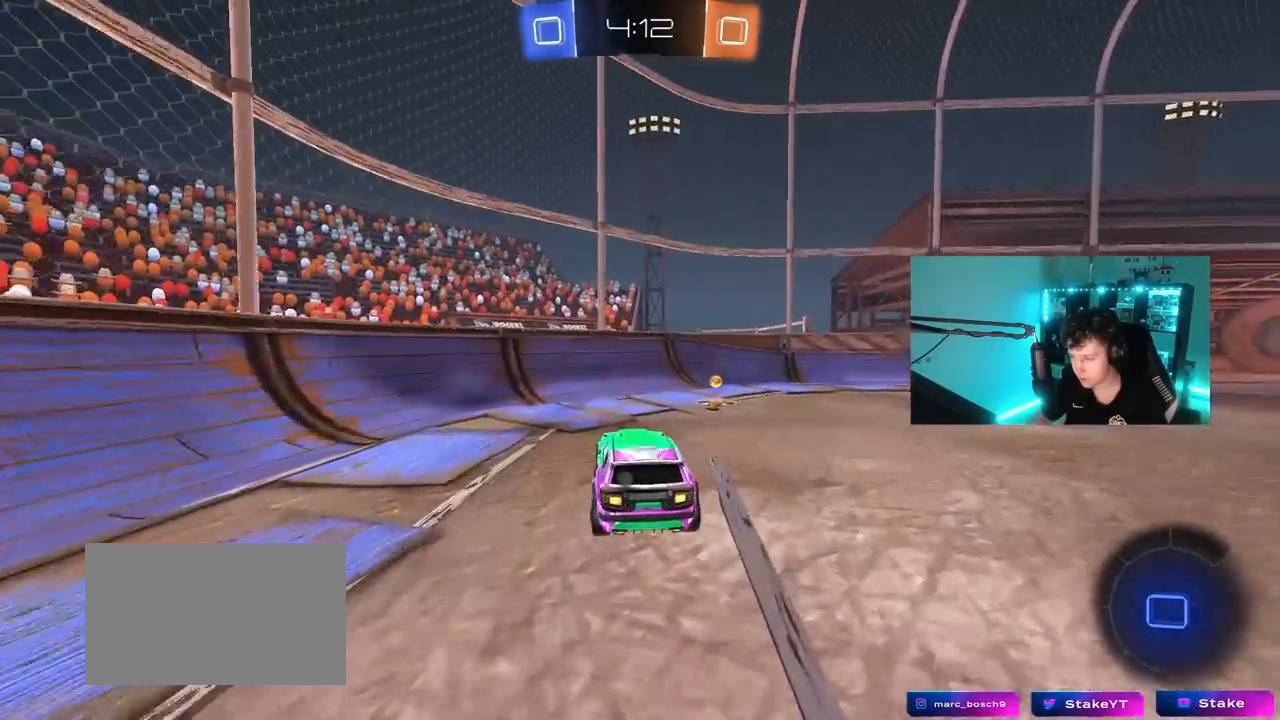
{"keys": ["d", "shift", "space", "w"], "mouse": [], "mouse_move": "still", "events": [[17, "d", "up"], [117, "d", "down"], [200, "w", "down"], [433, "space", "down"], [483, "shift", "down"]]}
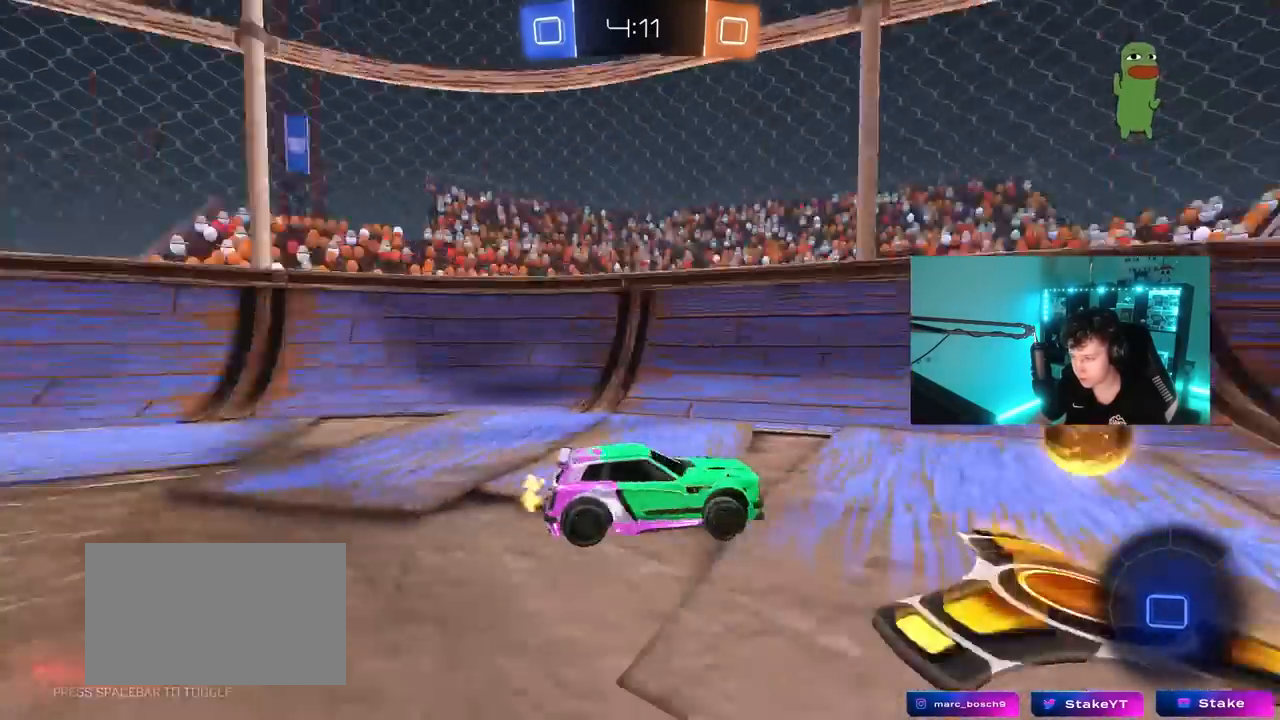
{"keys": ["d", "w"], "mouse": [], "mouse_move": "up", "events": [[83, "space", "up"], [183, "shift", "up"]]}
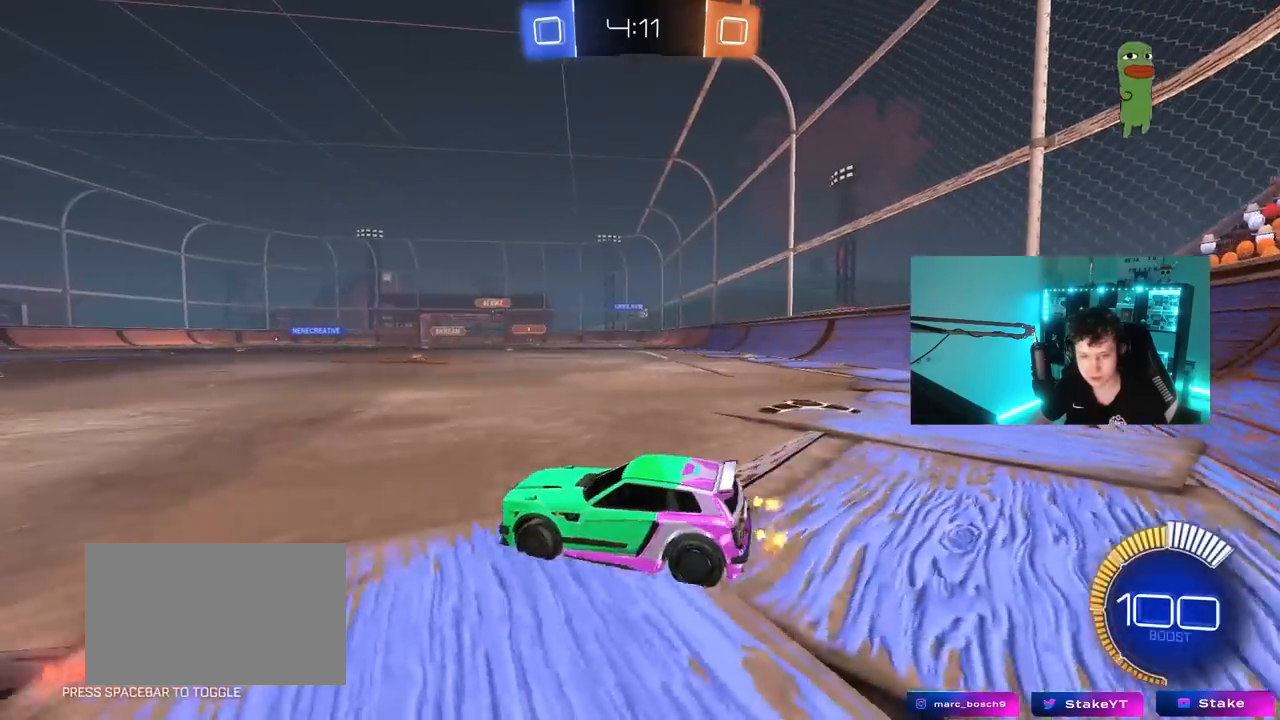
{"keys": ["d", "w"], "mouse": [], "mouse_move": "still", "events": [[150, "mouse_left", "down"], [283, "shift", "down"], [333, "mouse_left", "up"], [333, "shift", "up"]]}
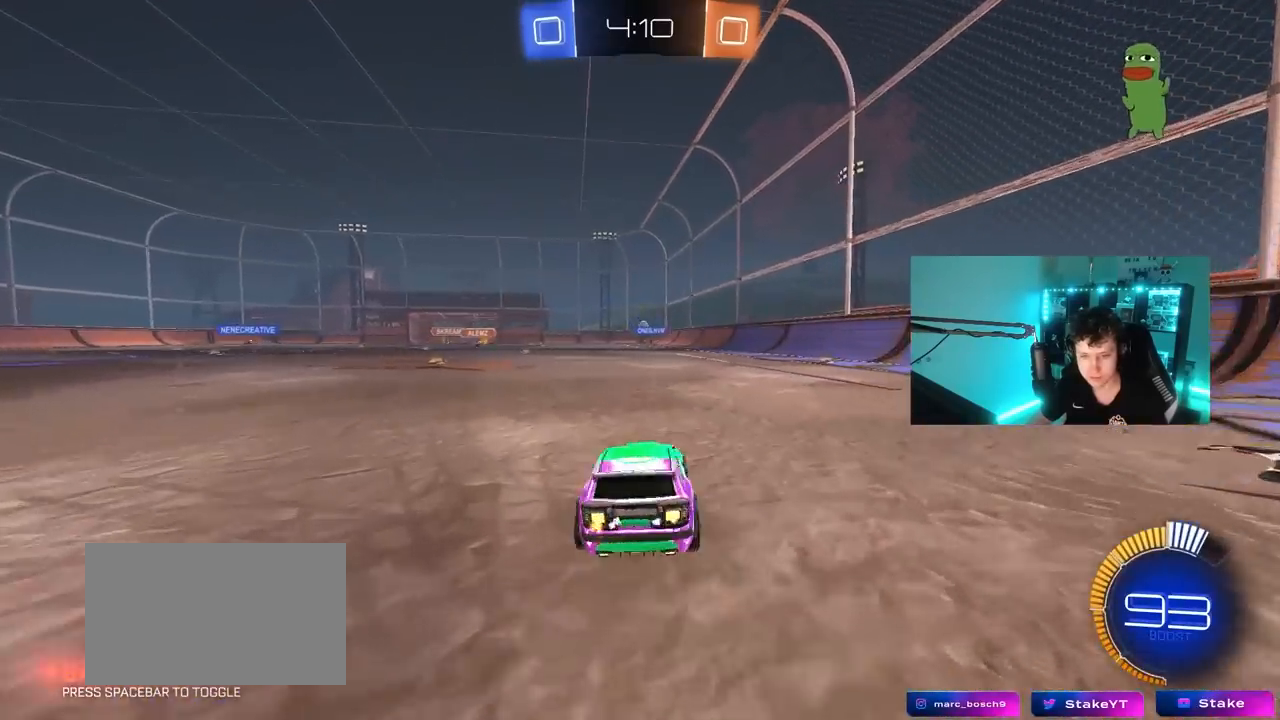
{"keys": ["a", "shift", "w"], "mouse": [], "mouse_move": "still", "events": [[350, "a", "down"], [350, "d", "up"], [400, "shift", "down"]]}
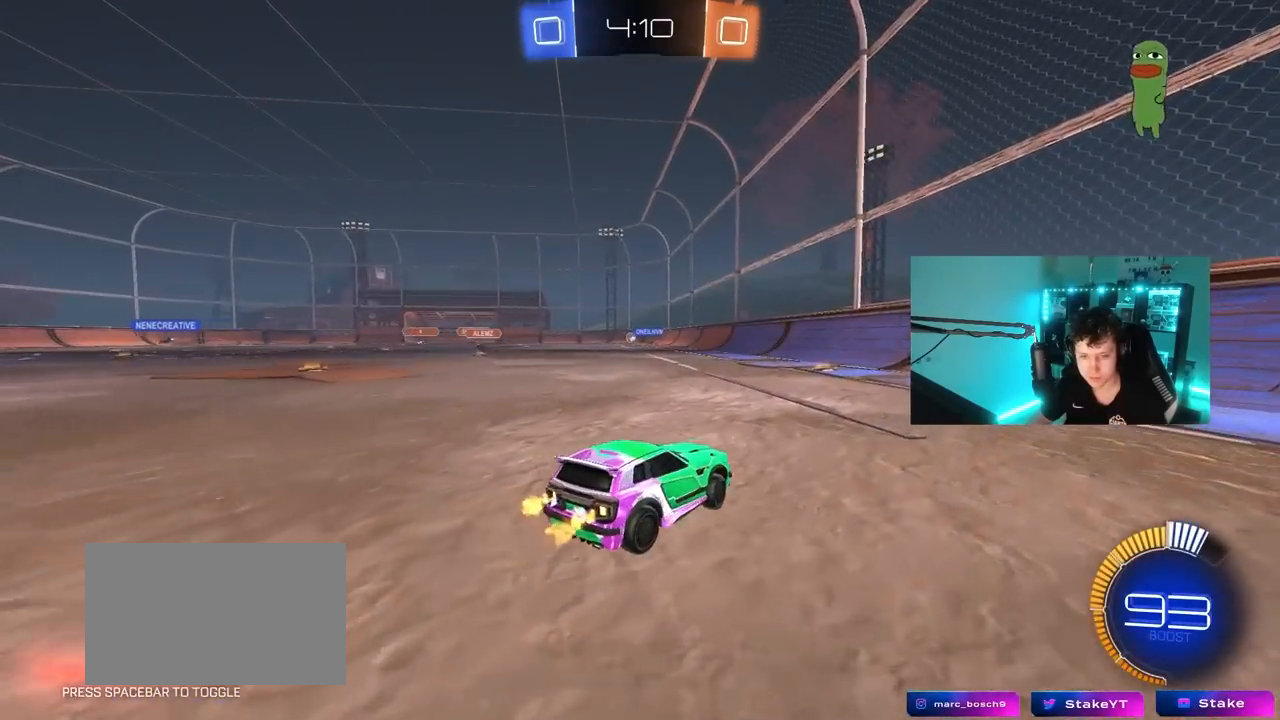
{"keys": ["d", "w"], "mouse": [], "mouse_move": "still", "events": [[83, "shift", "up"], [417, "a", "up"], [450, "d", "down"]]}
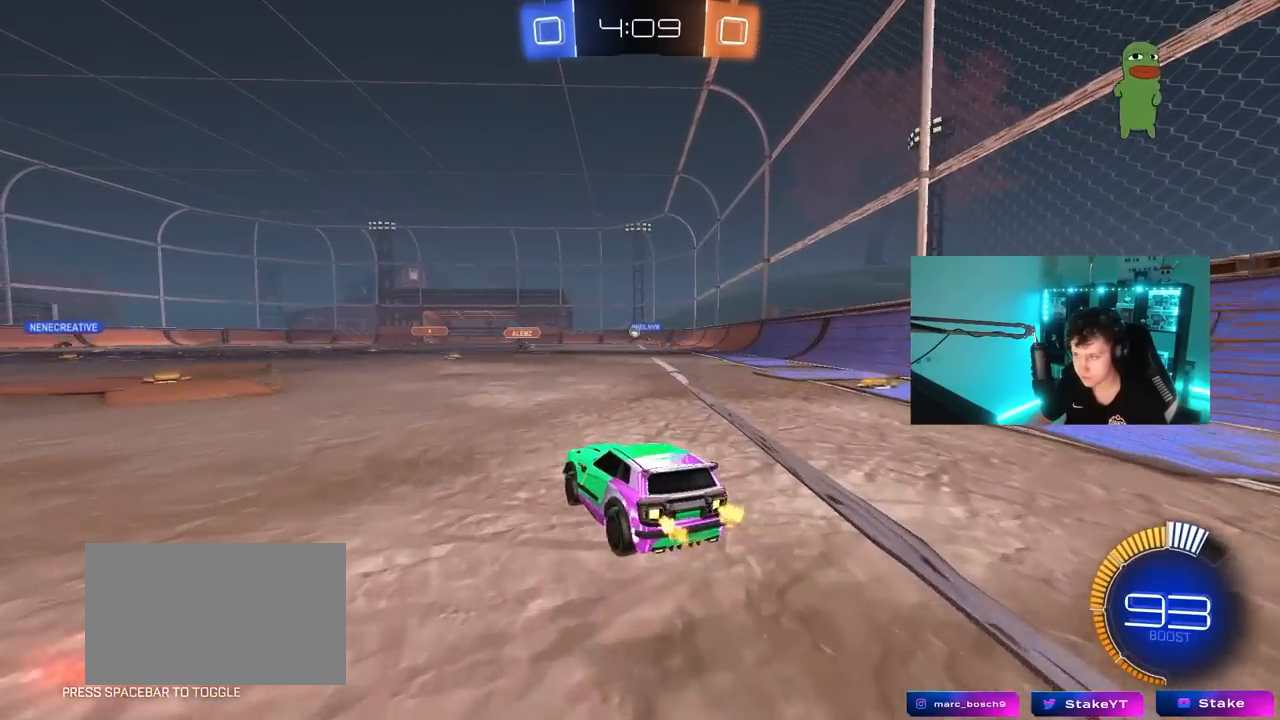
{"keys": ["a", "w"], "mouse": [], "mouse_move": "still", "events": [[100, "d", "up"], [150, "mouse_left", "down"], [383, "a", "down"], [383, "mouse_left", "up"]]}
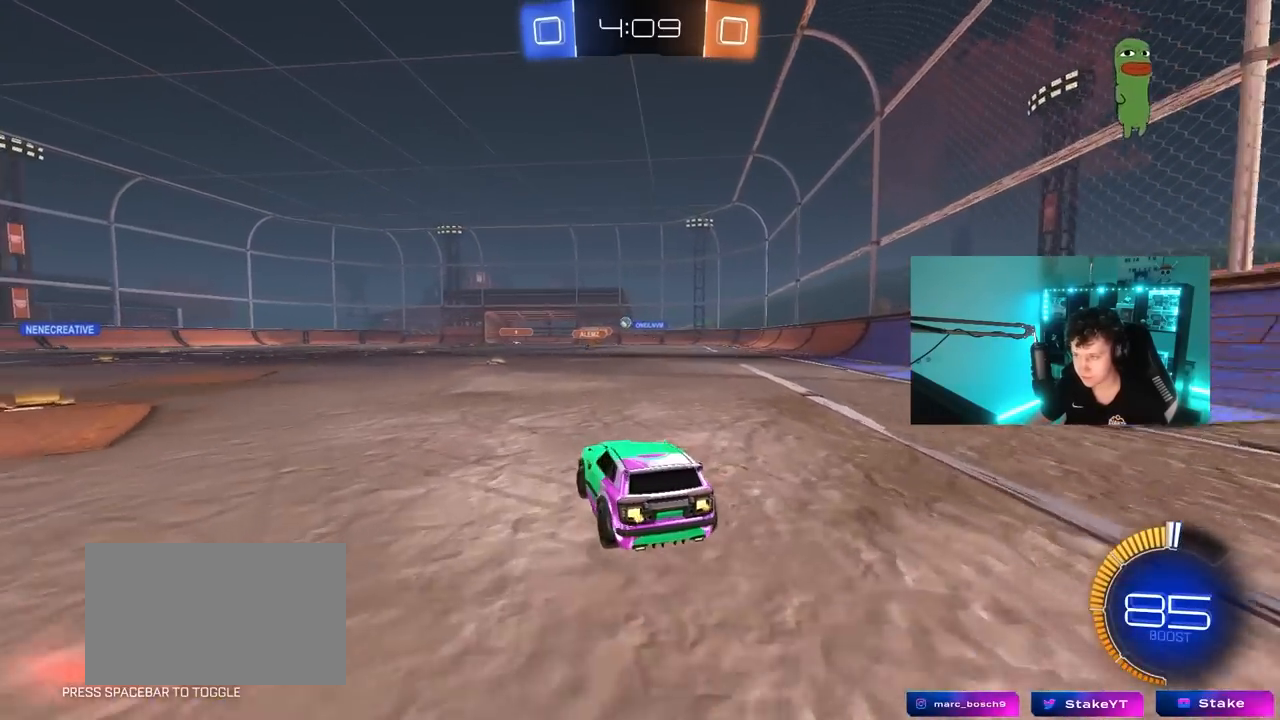
{"keys": ["d", "w"], "mouse": [], "mouse_move": "still", "events": [[67, "a", "up"], [117, "d", "down"], [167, "d", "up"], [167, "mouse_left", "down"], [433, "mouse_left", "up"], [483, "d", "down"]]}
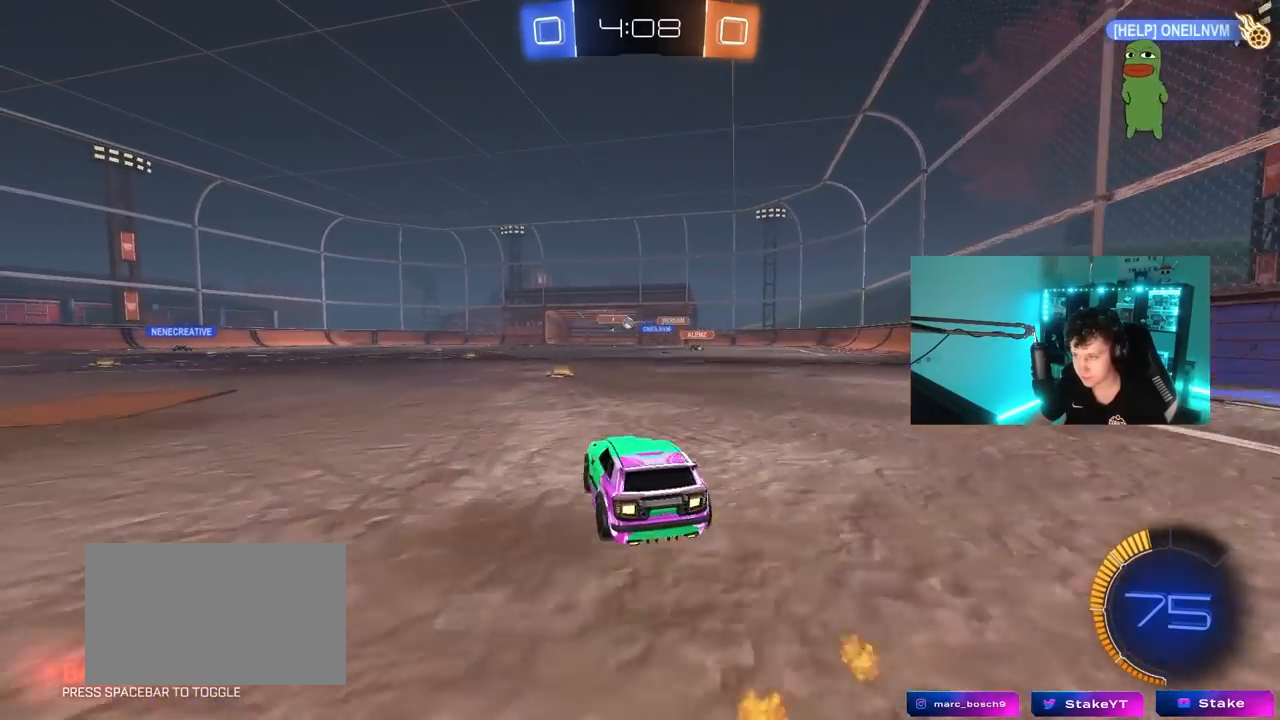
{"keys": ["d", "w"], "mouse": ["left"], "mouse_move": "still", "events": [[83, "d", "up"], [400, "d", "down"], [450, "mouse_left", "down"]]}
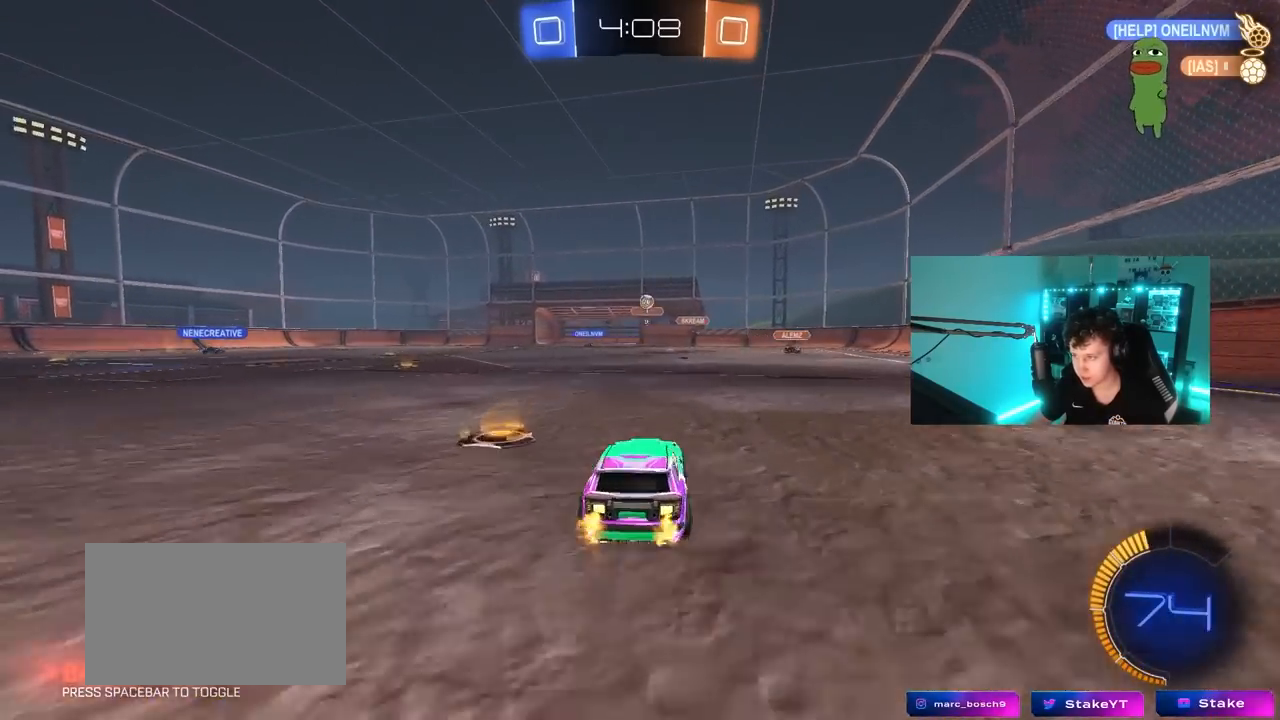
{"keys": ["d", "s"], "mouse": ["left", "right"], "mouse_move": "down-left", "events": [[100, "d", "up"], [333, "w", "up"], [383, "mouse_right", "down"], [467, "d", "down"], [467, "s", "down"]]}
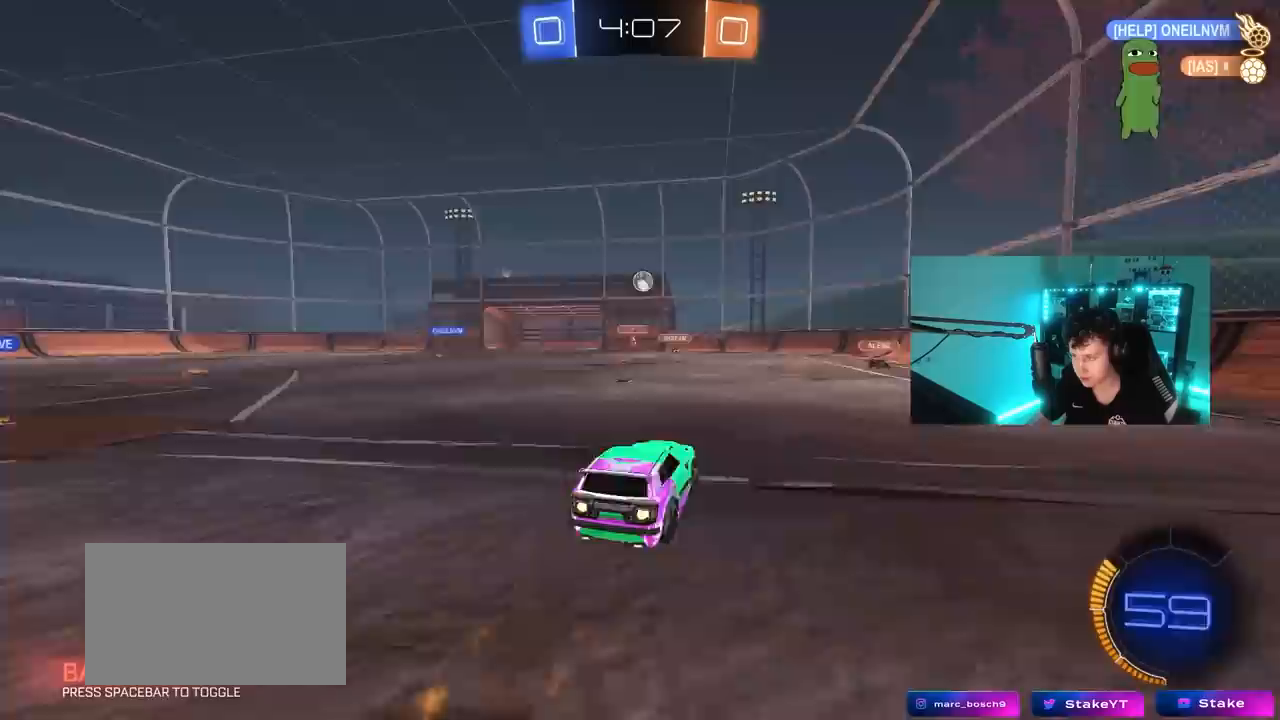
{"keys": [], "mouse": ["left"], "mouse_move": "down-left", "events": [[67, "d", "up"], [67, "s", "up"], [117, "mouse_right", "up"], [167, "mouse_right", "down"], [217, "w", "down"], [250, "mouse_left", "up"], [250, "mouse_right", "up"], [300, "d", "down"], [400, "mouse_left", "down"], [400, "w", "up"], [450, "d", "up"]]}
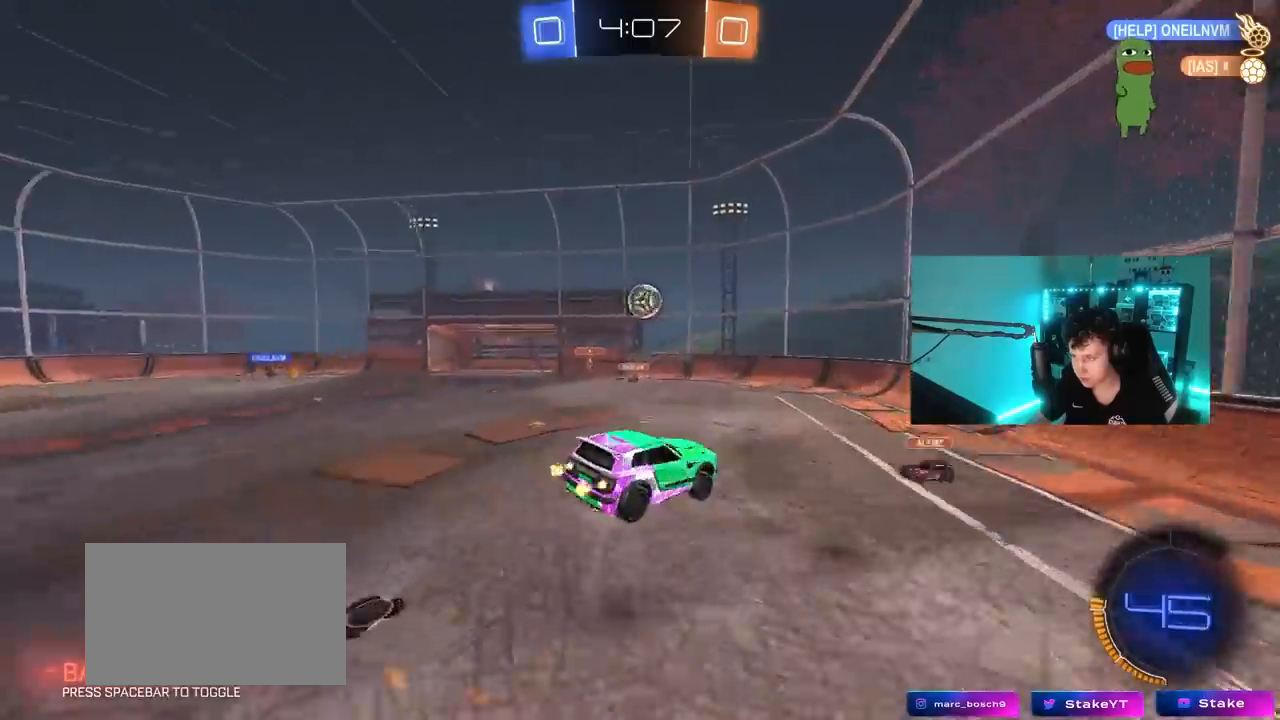
{"keys": ["a", "shift"], "mouse": [], "mouse_move": "still", "events": [[33, "s", "down"], [133, "a", "down"], [133, "mouse_left", "up"], [133, "shift", "down"], [183, "s", "up"], [217, "mouse_left", "down"], [267, "a", "up"], [267, "d", "down"], [317, "shift", "up"], [367, "mouse_left", "up"], [367, "s", "down"], [450, "a", "down"], [450, "shift", "down"], [500, "d", "up"], [500, "s", "up"]]}
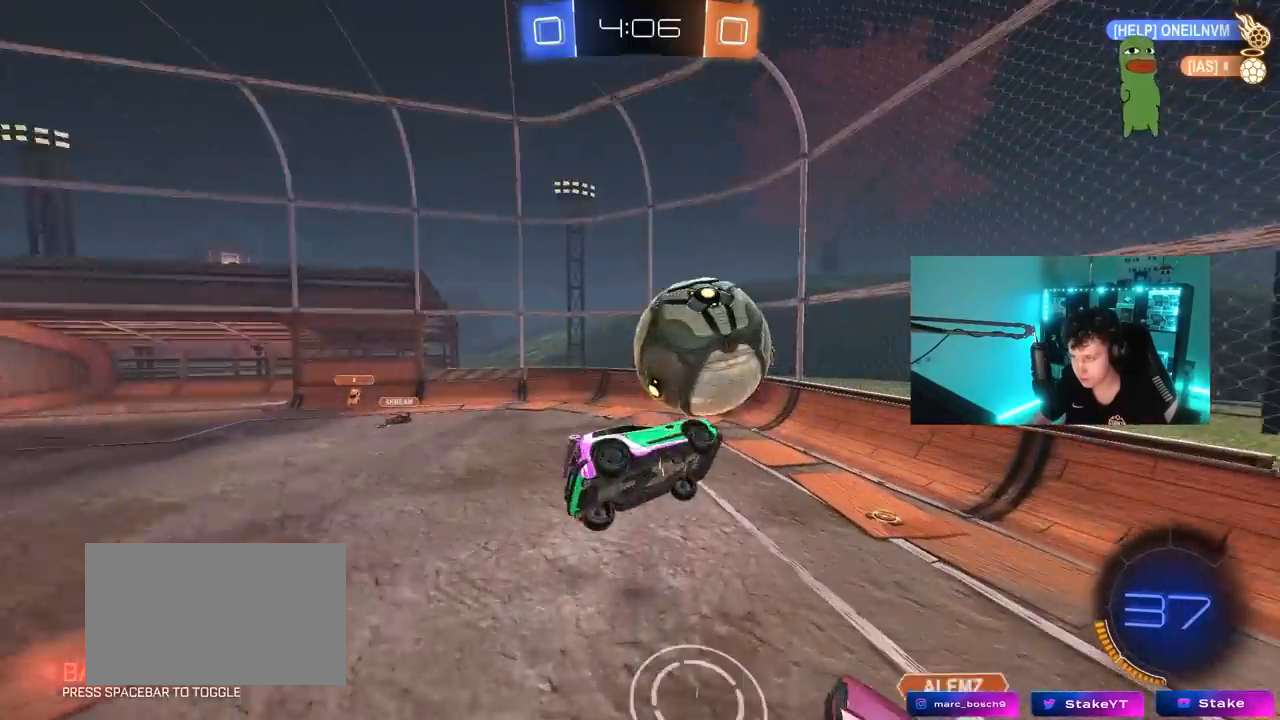
{"keys": ["d", "shift"], "mouse": ["left"], "mouse_move": "down", "events": [[50, "s", "down"], [150, "d", "down"], [150, "shift", "up"], [200, "a", "up"], [200, "s", "up"], [283, "s", "down"], [383, "a", "down"], [383, "mouse_left", "down"], [383, "shift", "down"], [433, "a", "up"], [433, "s", "up"]]}